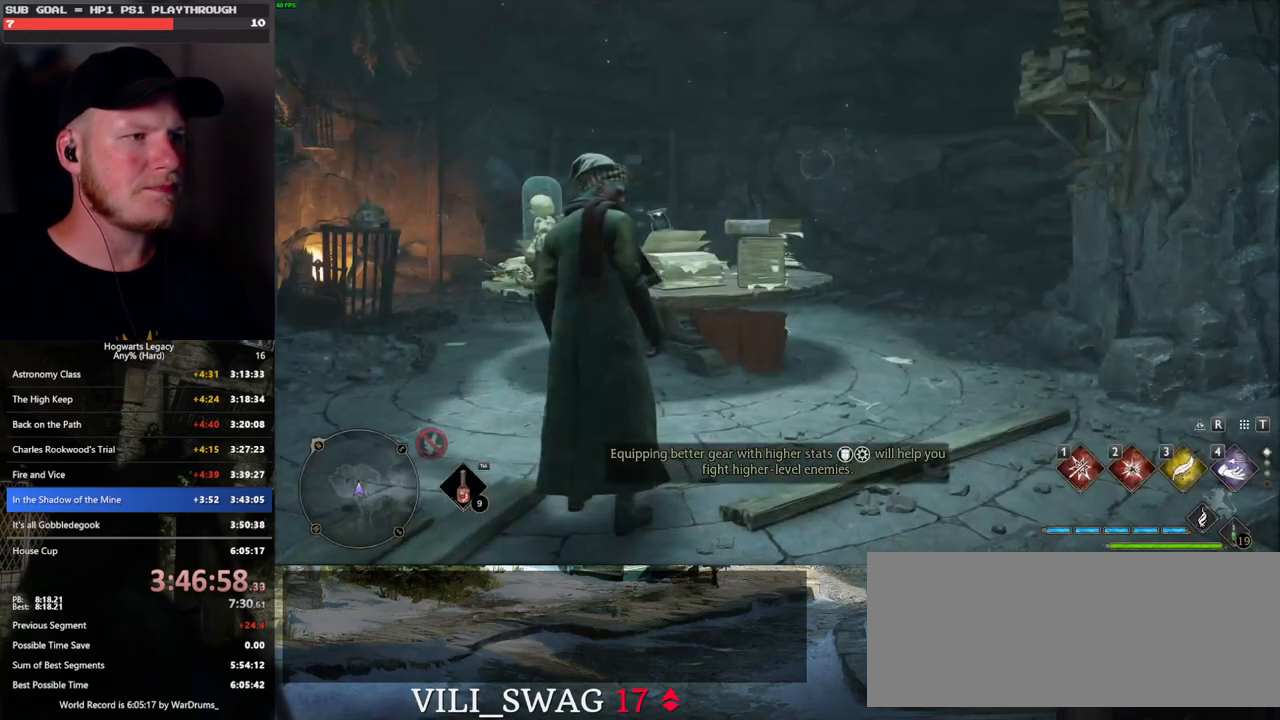
Gameplay with keyboard and mouse; each line is a JSON object with the keys and mouse buttons held at the frame after it. "events" lists presses ("down") and releases ("up") of ".", "/", "0", "1", "2", "3", "4", "5", "6", "7", "8", "9", "a", "alt_l", "alt_r", "b", "backslash", "backspace", "c", "caps_lock", "comma", "ctrl_l", "ctrl_r", "d", "e", "equals", "escape", "f", "f1", "f10", "f11", "f12", "f2", "f3", "f4", "f5", "f6", "f7", "f8", "f9", "g", "h", "i", "j", "k", "l", "lbracket", "m", "minus", "n", "o", "p", "q", "quote", "r", "rbracket", "return", "s", "semicolon", "shift_l", "shift_r", "space", "super", "t", "tab", "tilde", "u", "v", "w", "x", "y", "z", "mouse_left", "mouse_wheel", "mouse_right", "mouse_mb4" and "mouse_mb5" between this image and that frame as [ms after this image, input, new state], when the widget could be followed in between. "mouse_left", "mouse_wheel", "mouse_right", "mouse_mb4", "mouse_mb5" = the "left", "wheel", "right", "mb4", "mb5" buttons of the "mouse" list. No other keys are recorded. "wheel" means that the mouse wheel is clicked or scrolled. Mouse movement is not recorded.
{"keys": [], "mouse": [], "events": [[333, "f", "down"], [466, "f", "up"]]}
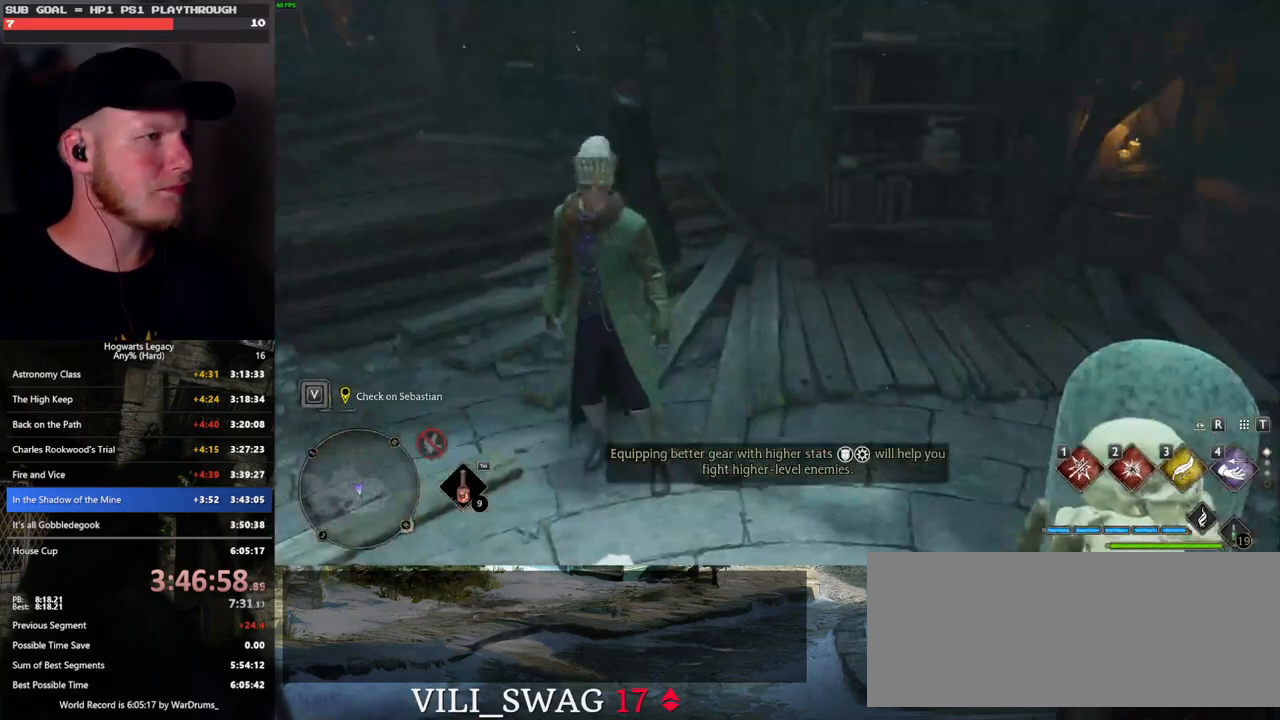
{"keys": [], "mouse": [], "events": []}
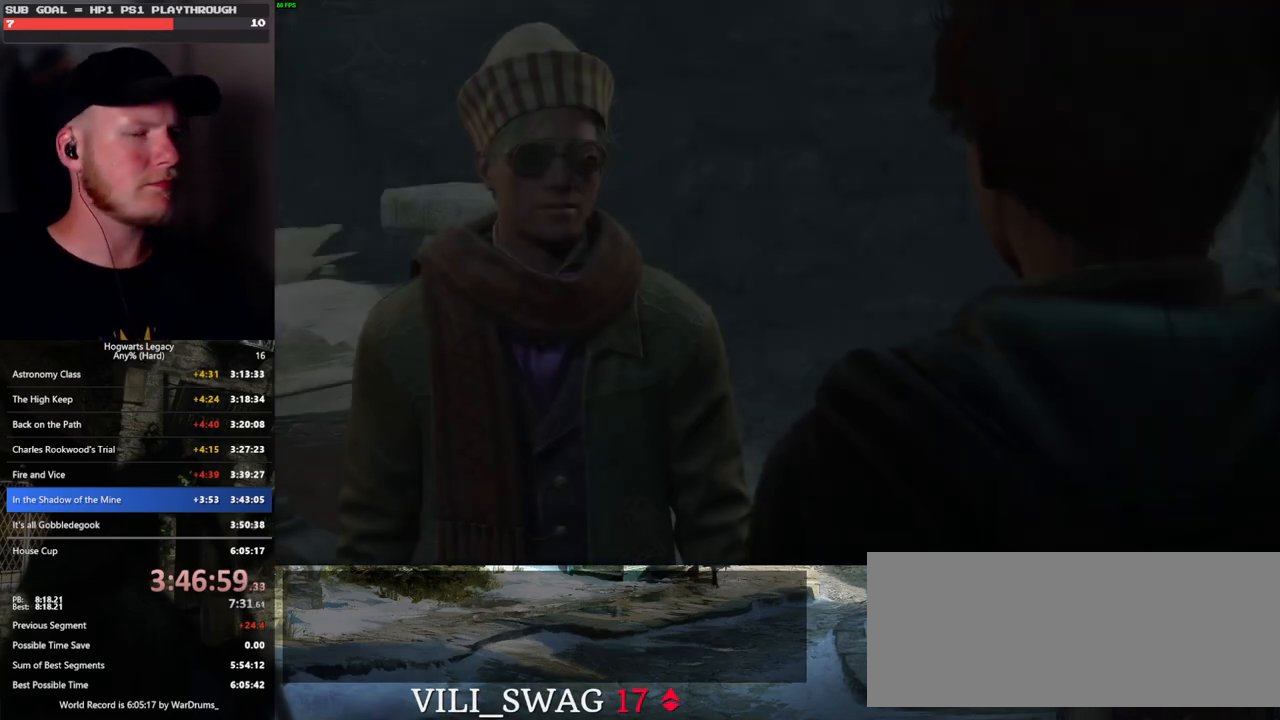
{"keys": ["q", "space"], "mouse": ["wheel"], "events": [[50, "mouse_wheel", "down"], [100, "q", "down"], [116, "mouse_wheel", "up"], [116, "space", "down"], [183, "q", "up"], [200, "space", "up"], [300, "q", "down"], [300, "space", "down"], [366, "q", "up"], [366, "space", "up"], [450, "mouse_wheel", "down"], [450, "q", "down"], [450, "space", "down"]]}
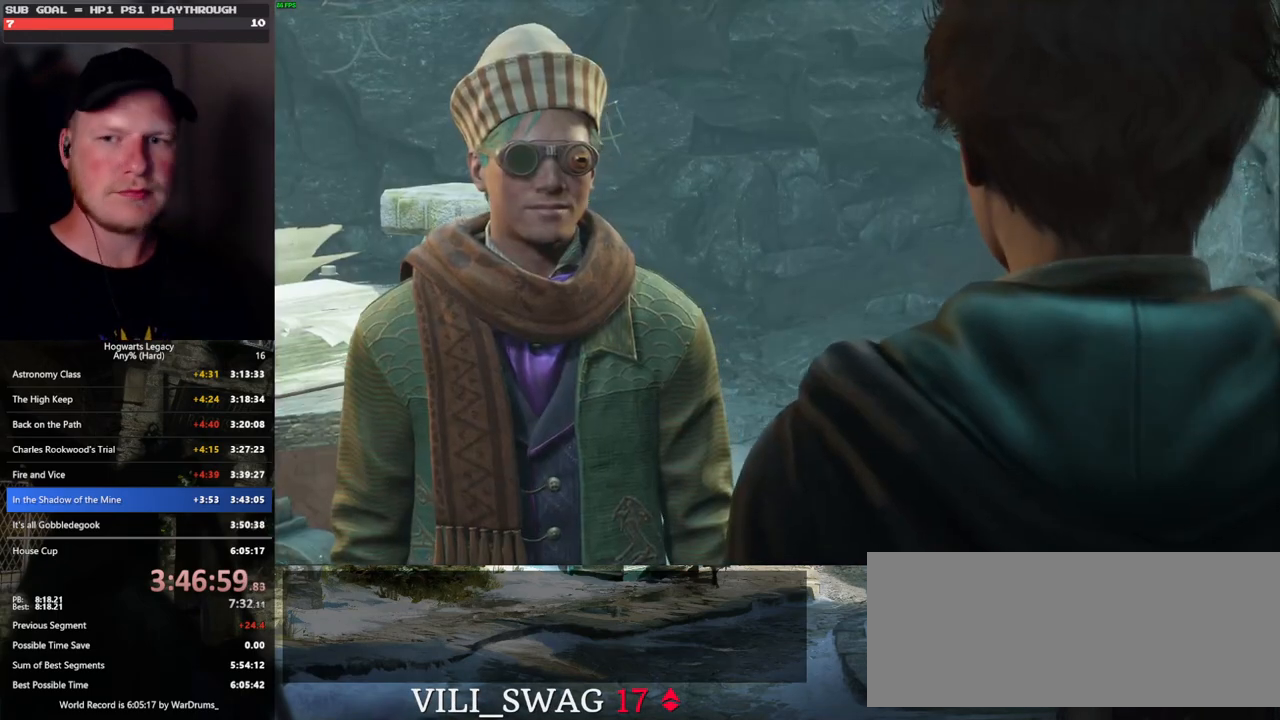
{"keys": [], "mouse": [], "events": [[16, "mouse_wheel", "up"], [16, "q", "up"], [16, "space", "up"], [83, "mouse_wheel", "down"], [116, "mouse_wheel", "up"], [116, "q", "down"], [166, "q", "up"], [266, "q", "down"], [283, "space", "down"], [333, "q", "up"], [333, "space", "up"], [366, "mouse_wheel", "down"], [400, "mouse_wheel", "up"], [416, "mouse_wheel", "down"], [416, "q", "down"], [433, "mouse_wheel", "up"], [433, "space", "down"], [450, "mouse_wheel", "down"], [466, "mouse_wheel", "up"], [483, "q", "up"], [483, "space", "up"]]}
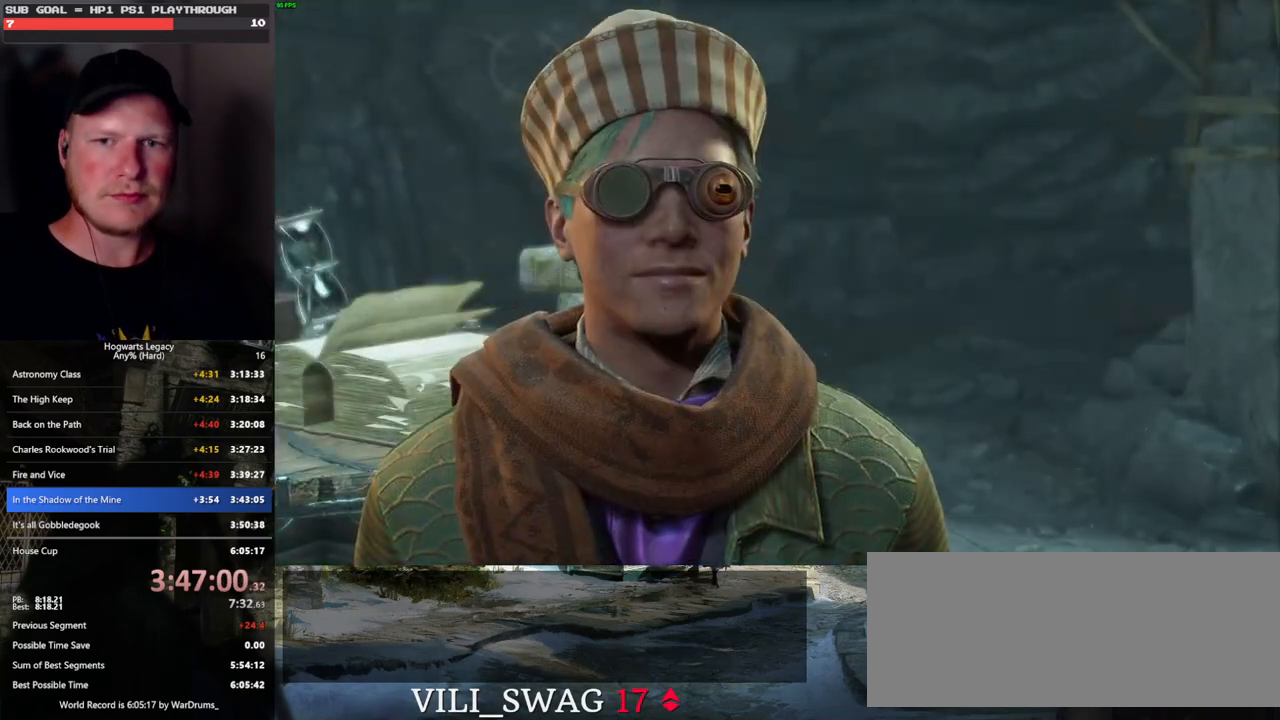
{"keys": [], "mouse": [], "events": [[16, "mouse_wheel", "down"], [100, "mouse_wheel", "up"], [100, "q", "down"], [116, "space", "down"], [166, "space", "up"], [183, "q", "up"], [233, "q", "down"], [266, "space", "down"], [283, "mouse_wheel", "down"], [316, "mouse_wheel", "up"], [316, "q", "up"], [316, "space", "up"], [350, "mouse_wheel", "down"], [383, "mouse_wheel", "up"], [383, "q", "down"], [400, "mouse_wheel", "down"], [416, "mouse_wheel", "up"], [416, "space", "down"], [483, "q", "up"], [483, "space", "up"]]}
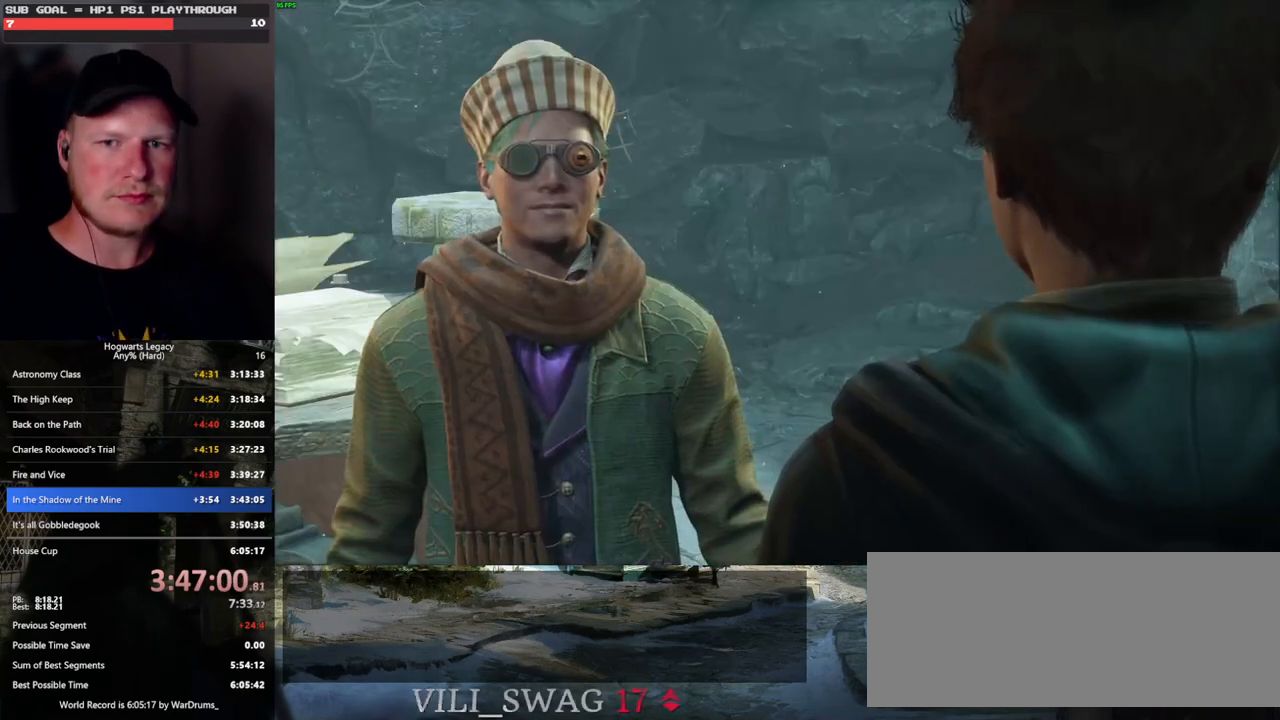
{"keys": [], "mouse": [], "events": [[66, "q", "down"], [100, "space", "down"], [133, "q", "up"], [133, "space", "up"], [150, "mouse_wheel", "down"], [233, "q", "down"], [250, "mouse_wheel", "up"], [250, "space", "down"], [283, "mouse_wheel", "down"], [300, "mouse_wheel", "up"], [300, "q", "up"], [300, "space", "up"], [400, "q", "down"], [416, "space", "down"], [466, "space", "up"], [483, "q", "up"]]}
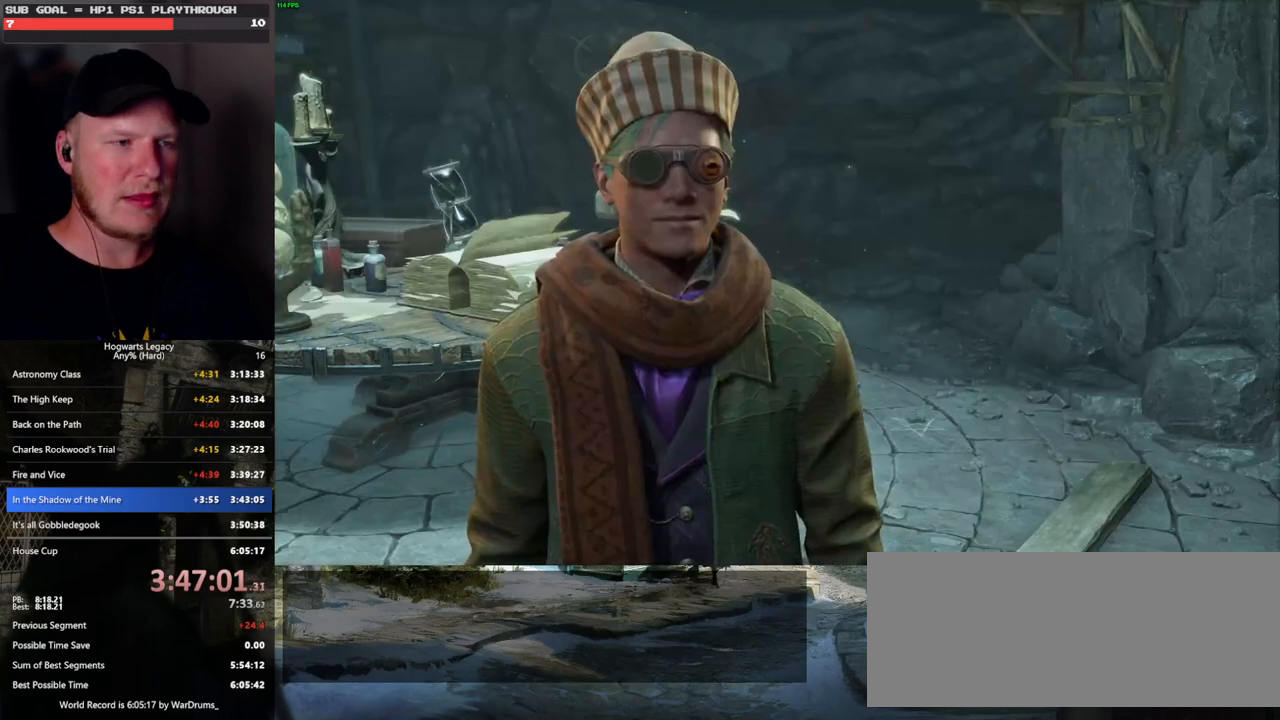
{"keys": [], "mouse": ["wheel"], "events": [[33, "mouse_wheel", "down"], [50, "mouse_wheel", "up"], [50, "q", "down"], [66, "mouse_wheel", "down"], [83, "mouse_wheel", "up"], [83, "space", "down"], [116, "mouse_wheel", "down"], [133, "mouse_wheel", "up"], [133, "space", "up"], [150, "q", "up"], [166, "mouse_wheel", "down"], [200, "mouse_wheel", "up"], [200, "q", "down"], [250, "space", "down"], [300, "space", "up"], [316, "q", "up"], [383, "q", "down"], [400, "mouse_wheel", "down"], [416, "mouse_wheel", "up"], [416, "space", "down"], [433, "mouse_wheel", "down"], [466, "q", "up"], [466, "space", "up"]]}
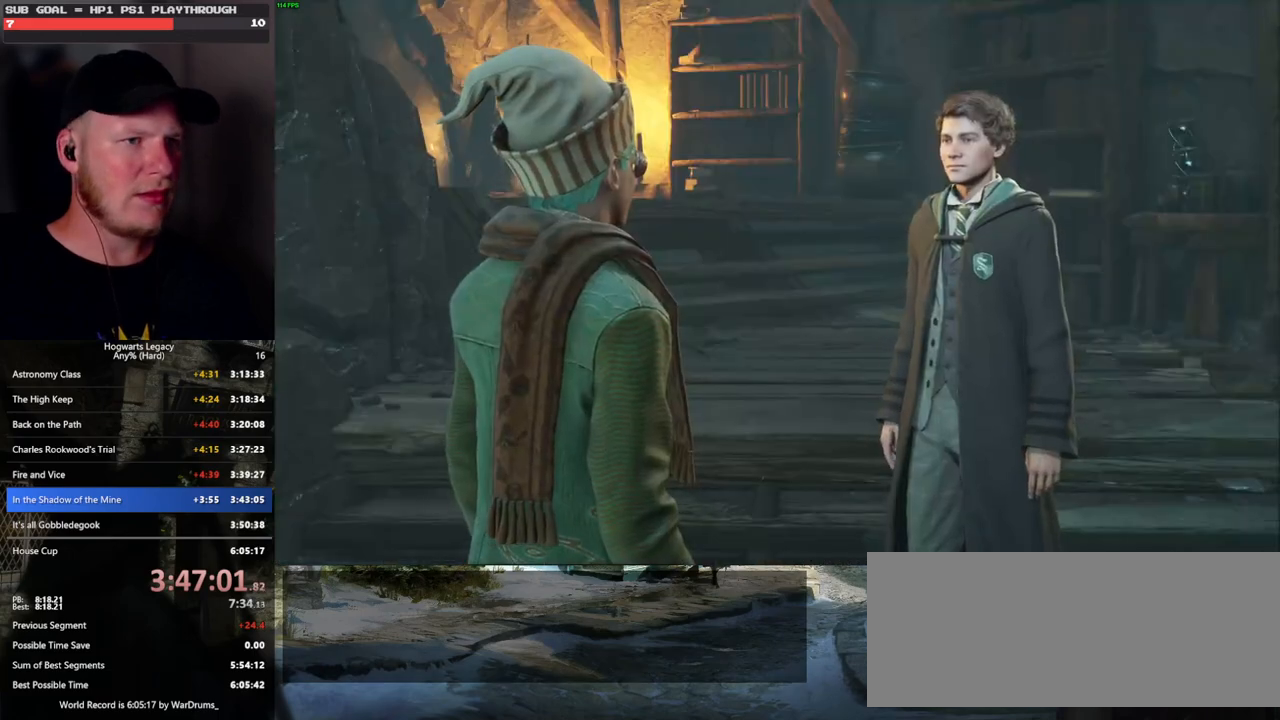
{"keys": [], "mouse": ["wheel"], "events": [[66, "mouse_wheel", "up"], [66, "q", "down"], [66, "space", "down"], [133, "q", "up"], [133, "space", "up"], [216, "q", "down"], [233, "space", "down"], [250, "mouse_wheel", "down"], [283, "space", "up"], [300, "mouse_wheel", "up"], [300, "q", "up"], [316, "mouse_wheel", "down"]]}
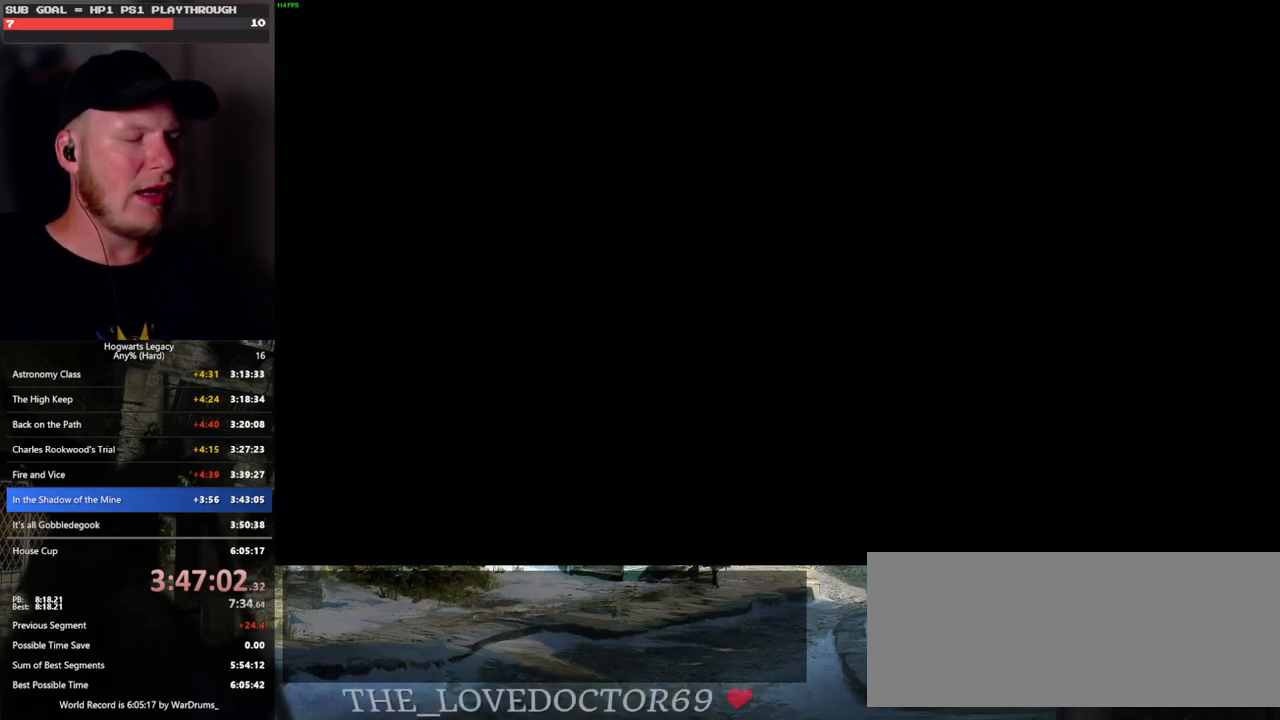
{"keys": ["shift_l", "w"], "mouse": [], "events": [[216, "mouse_wheel", "up"], [283, "w", "down"], [483, "shift_l", "down"]]}
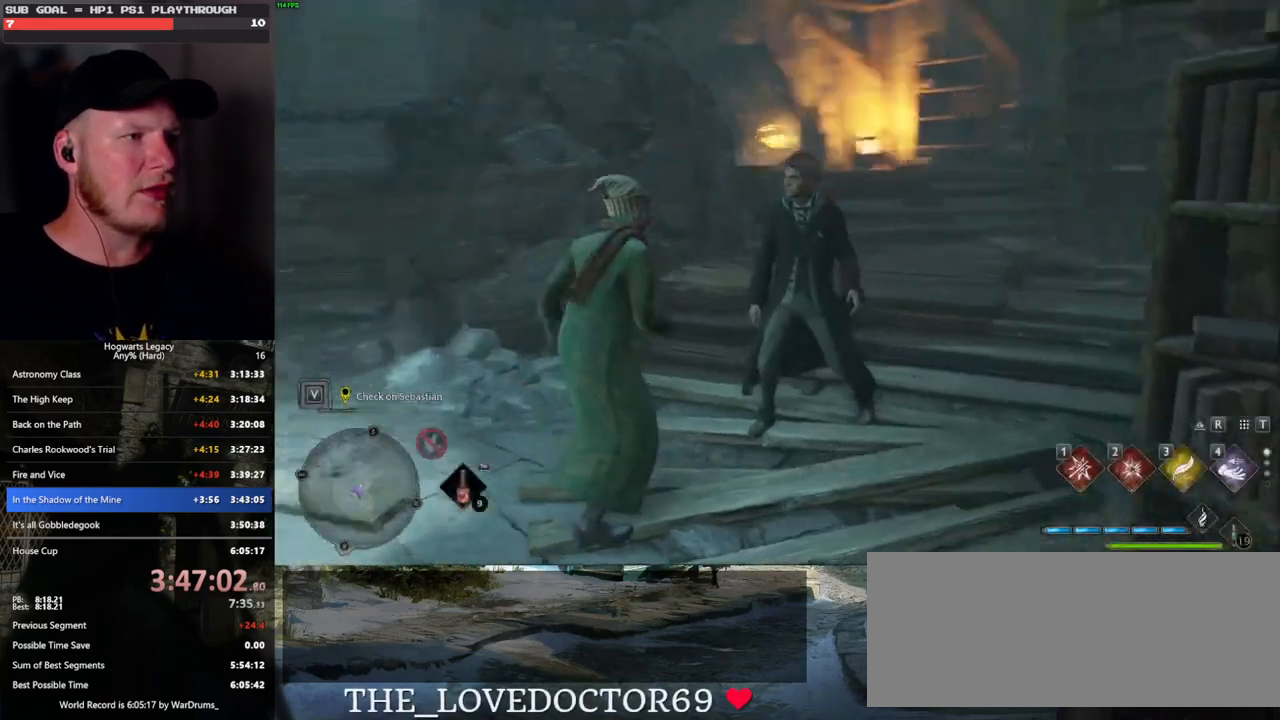
{"keys": ["space", "w"], "mouse": [], "events": [[133, "shift_l", "up"], [166, "space", "down"]]}
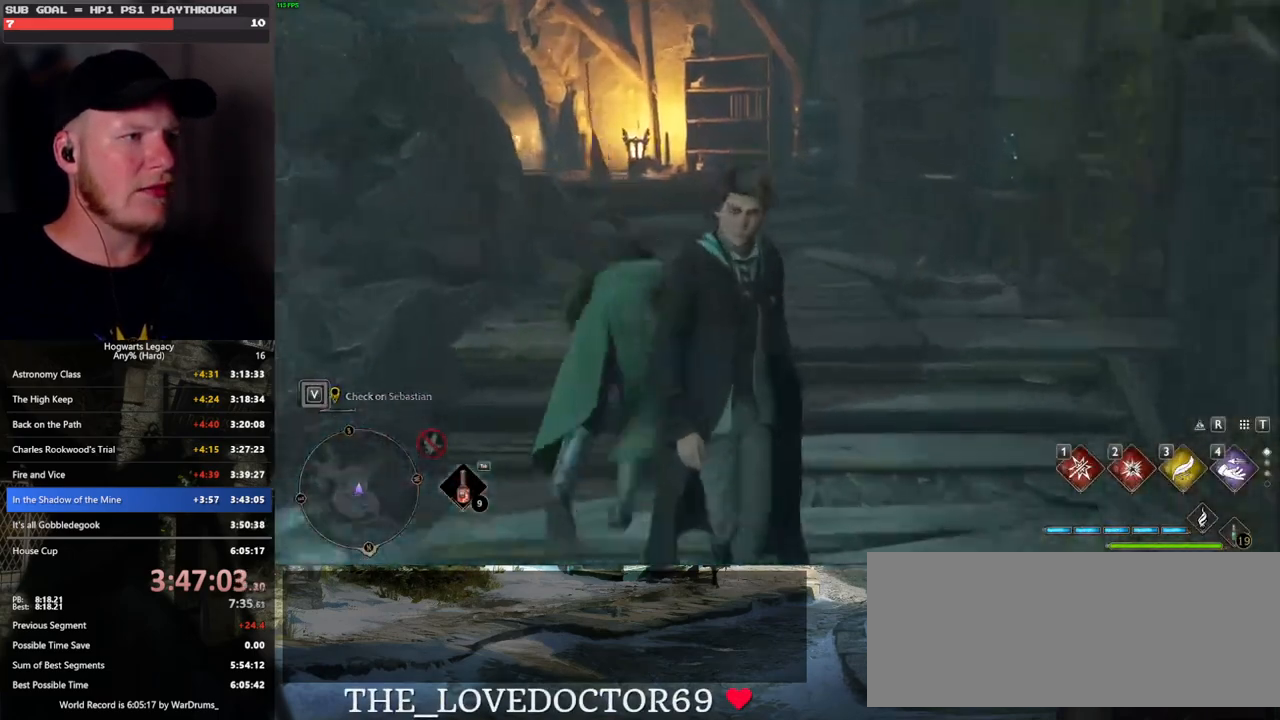
{"keys": ["d", "w"], "mouse": [], "events": [[66, "space", "up"], [433, "d", "down"]]}
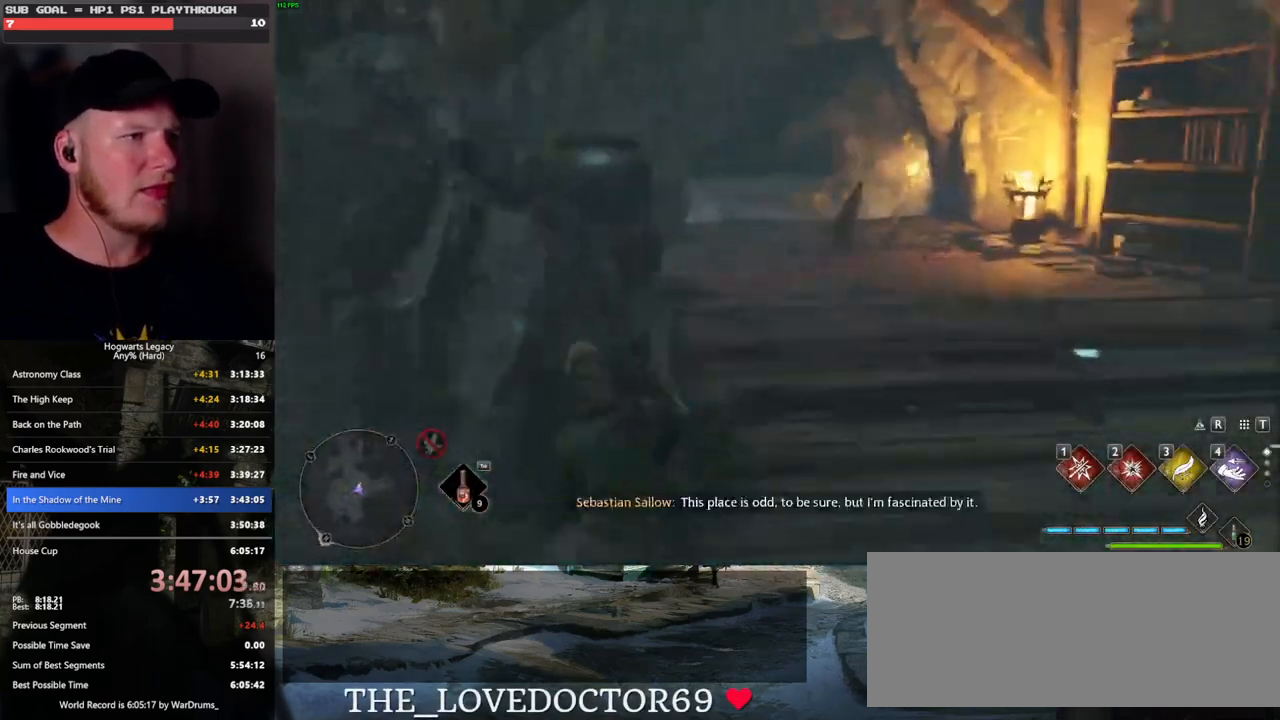
{"keys": ["w"], "mouse": [], "events": [[200, "d", "up"]]}
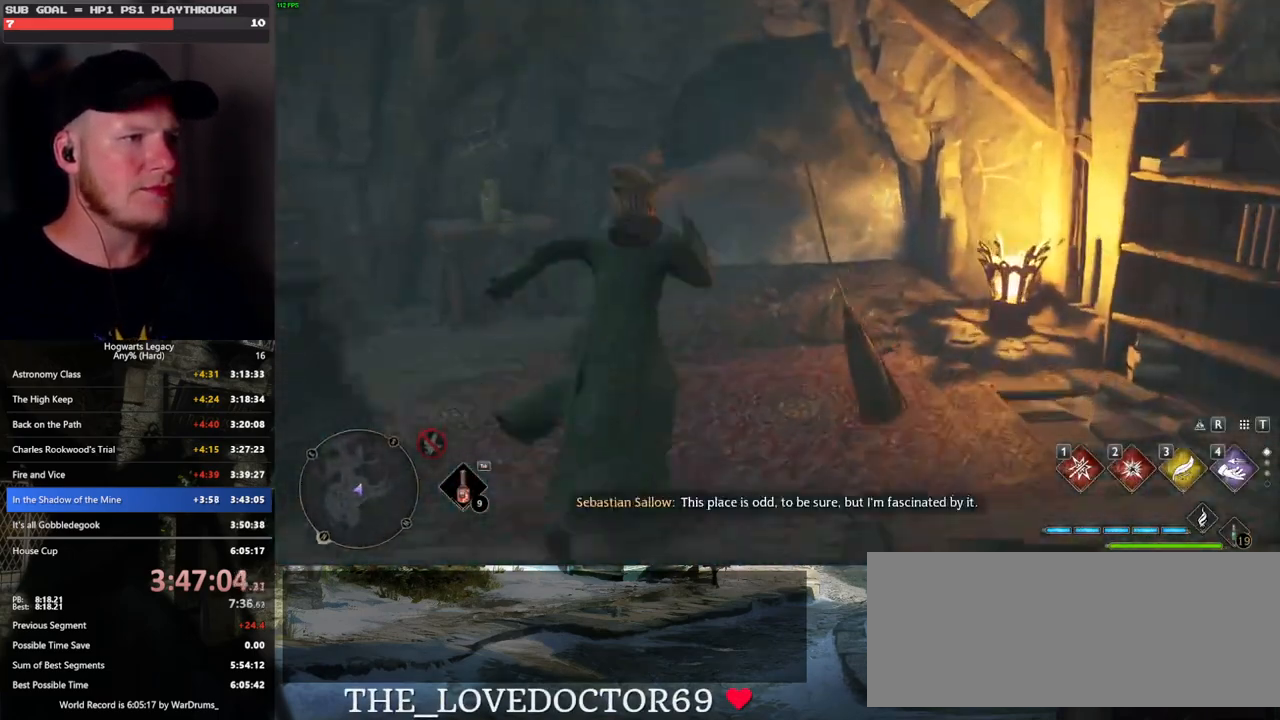
{"keys": [], "mouse": [], "events": [[400, "w", "up"]]}
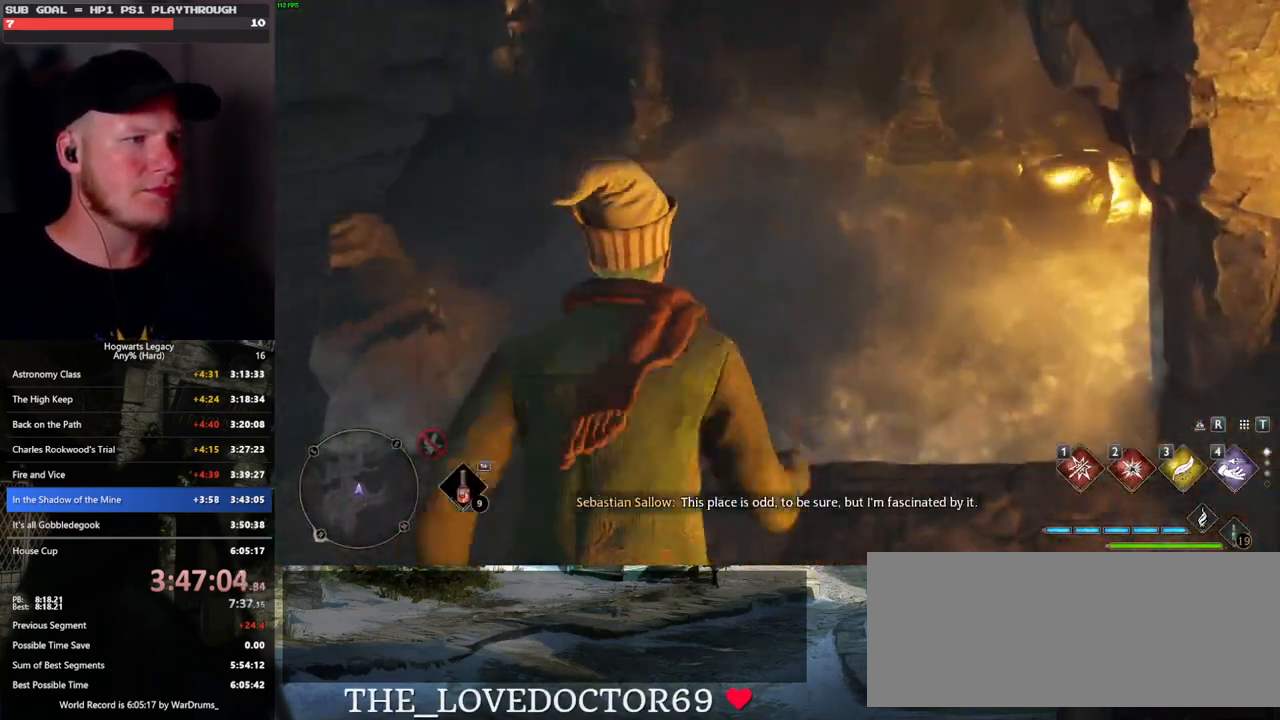
{"keys": [], "mouse": [], "events": []}
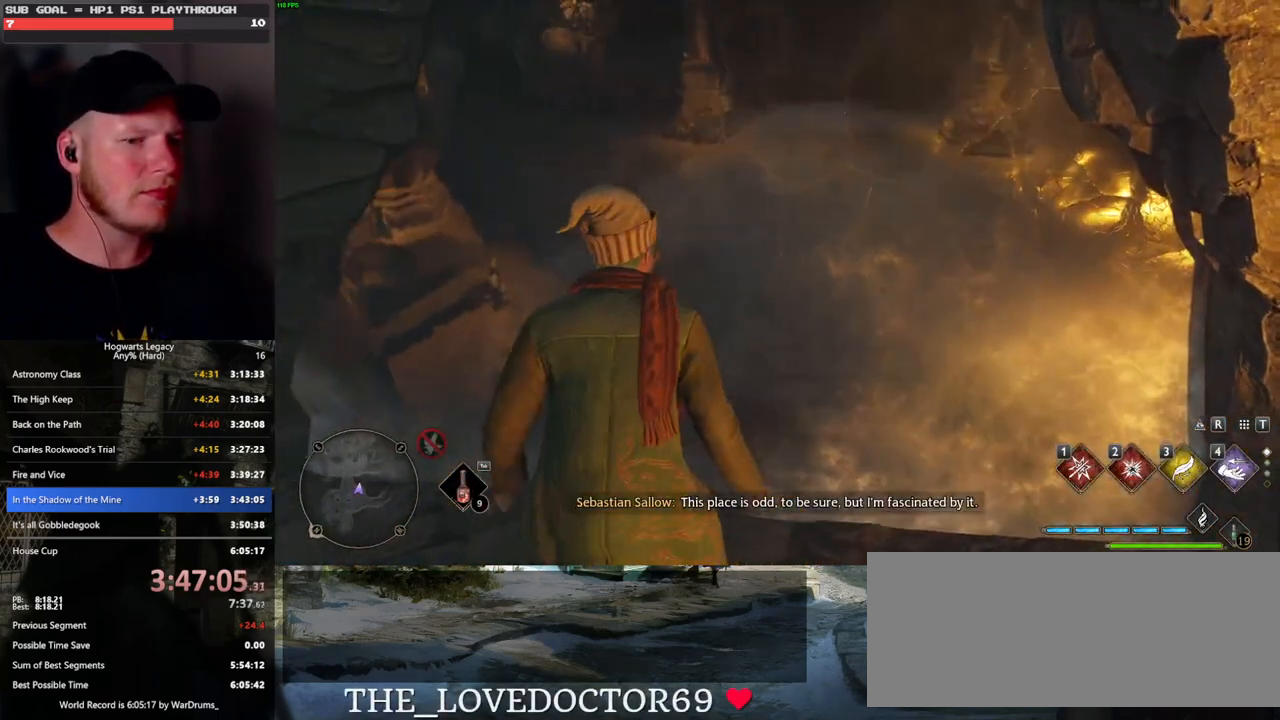
{"keys": [], "mouse": [], "events": []}
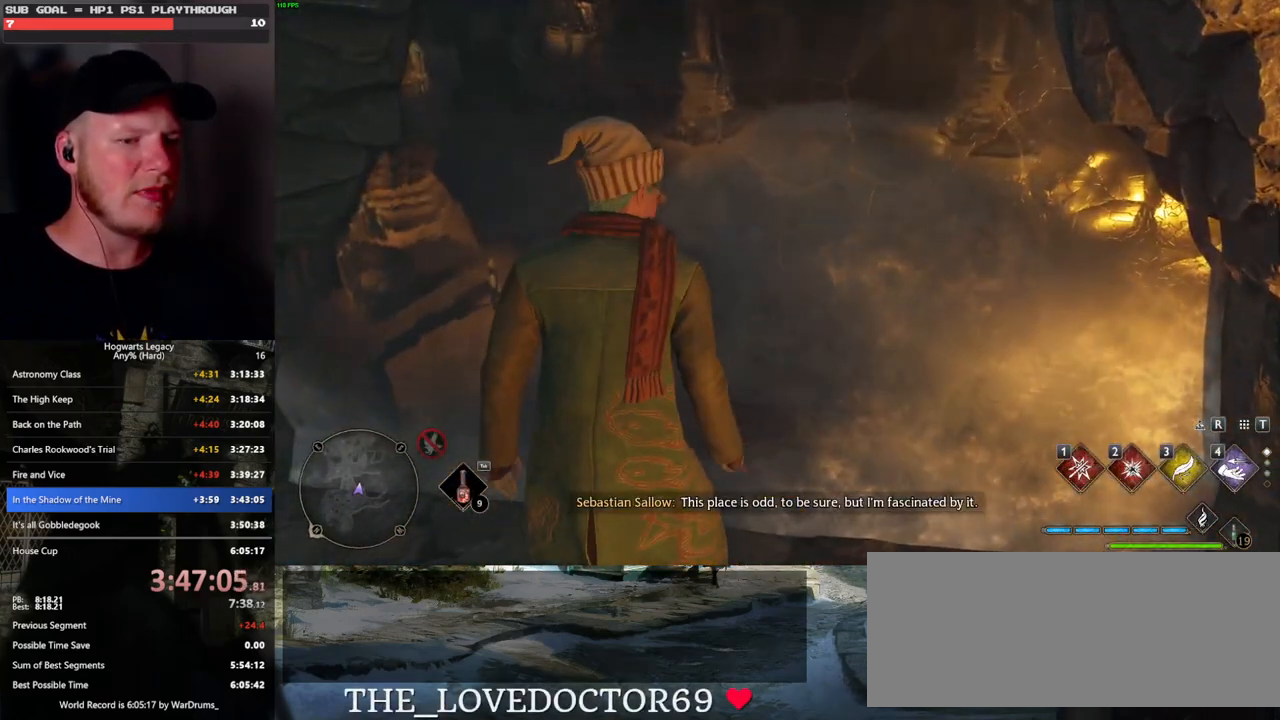
{"keys": [], "mouse": [], "events": [[200, "f", "down"], [433, "f", "up"]]}
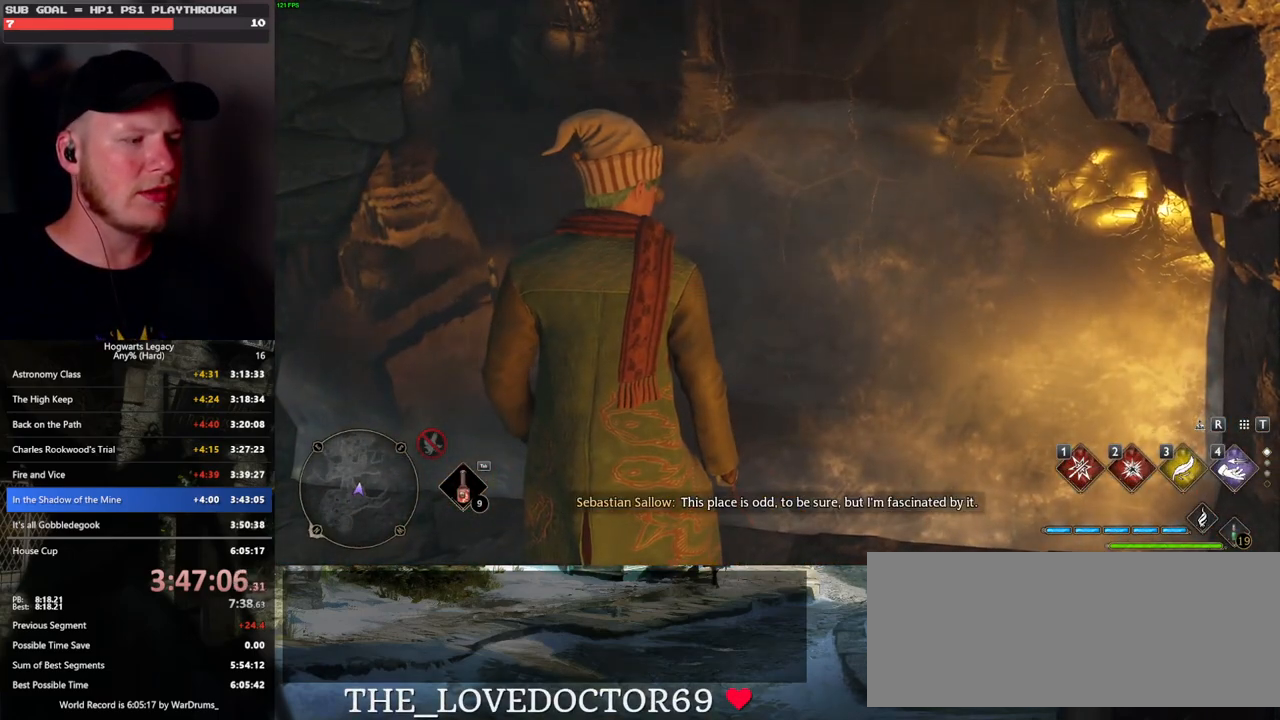
{"keys": ["f"], "mouse": [], "events": [[33, "f", "down"], [300, "f", "up"], [383, "f", "down"]]}
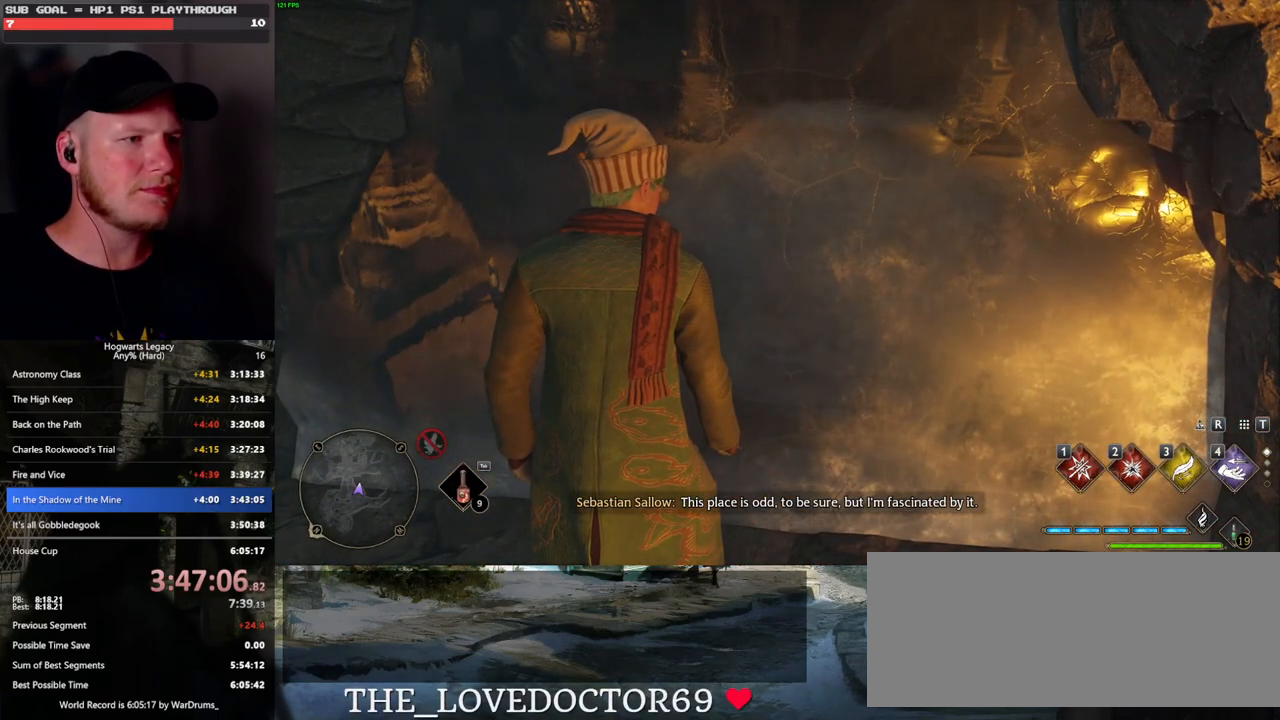
{"keys": [], "mouse": [], "events": [[116, "f", "up"], [216, "f", "down"], [433, "f", "up"]]}
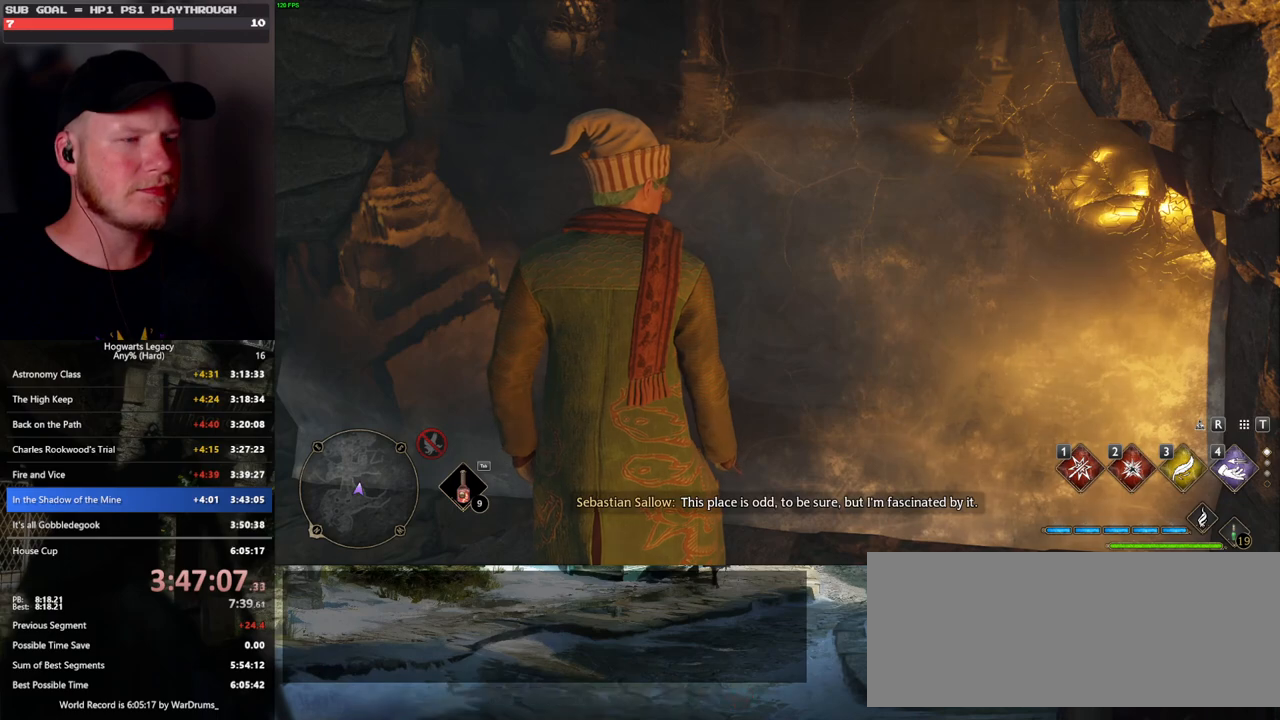
{"keys": ["f"], "mouse": [], "events": [[33, "f", "down"], [233, "f", "up"], [316, "f", "down"]]}
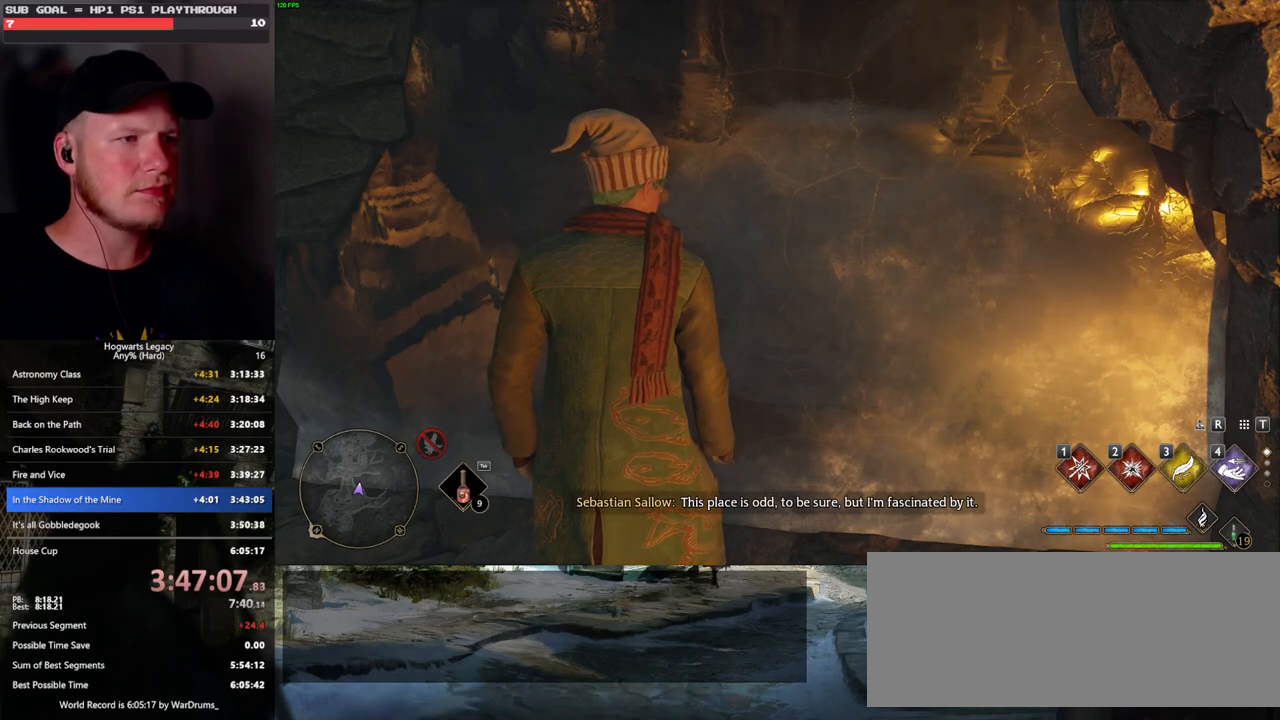
{"keys": ["f"], "mouse": [], "events": [[66, "f", "up"], [150, "f", "down"]]}
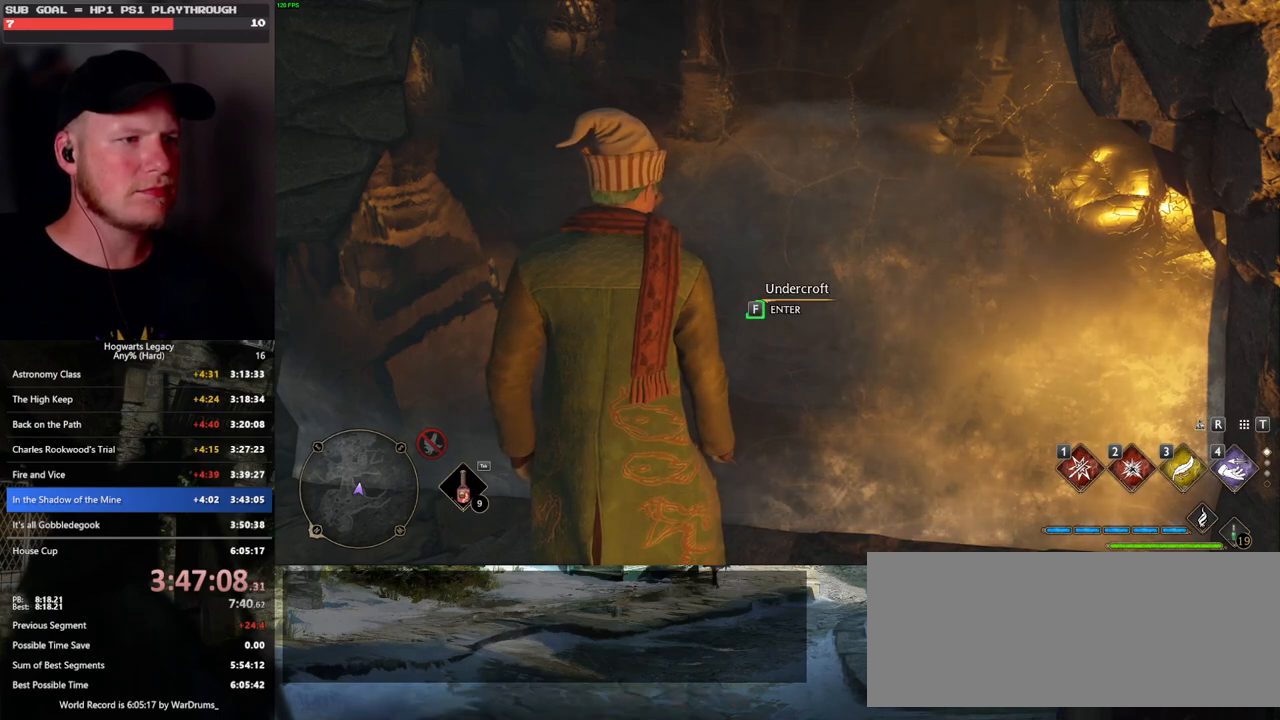
{"keys": ["f"], "mouse": [], "events": []}
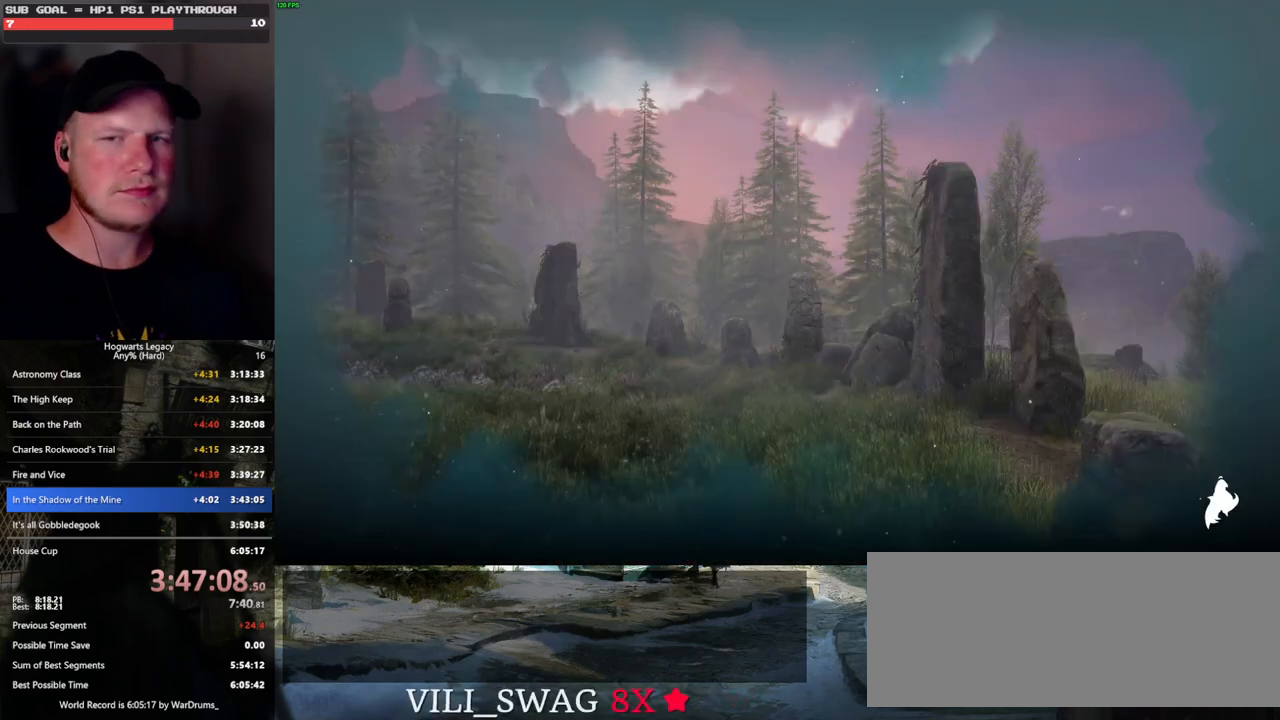
{"keys": [], "mouse": [], "events": [[366, "f", "up"]]}